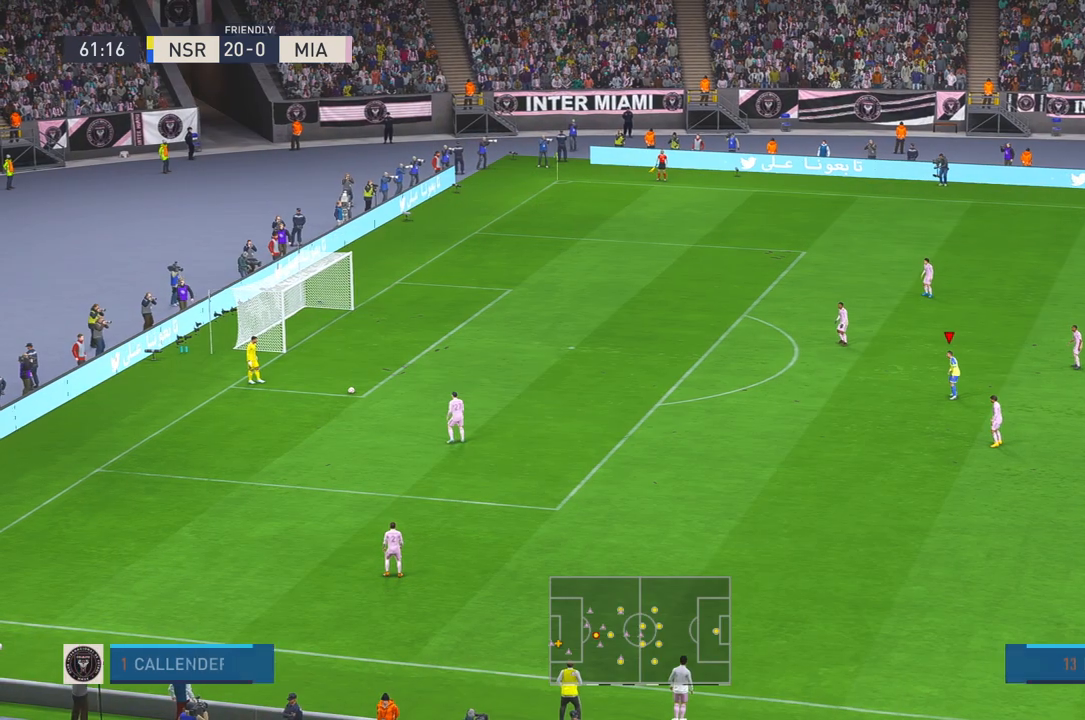
Gameplay with a controller (Xbox layout); each line is a JSON object with the inputs held at the frame after it. "events" lists button and stick changes between this image and that frame as [ms after this image, input, new state], when the widget could be followed in between. Not read: L3 R3.
{"buttons": ["R2"], "left_stick": "center", "right_stick": "center", "events": [[183, "R2", "down"]]}
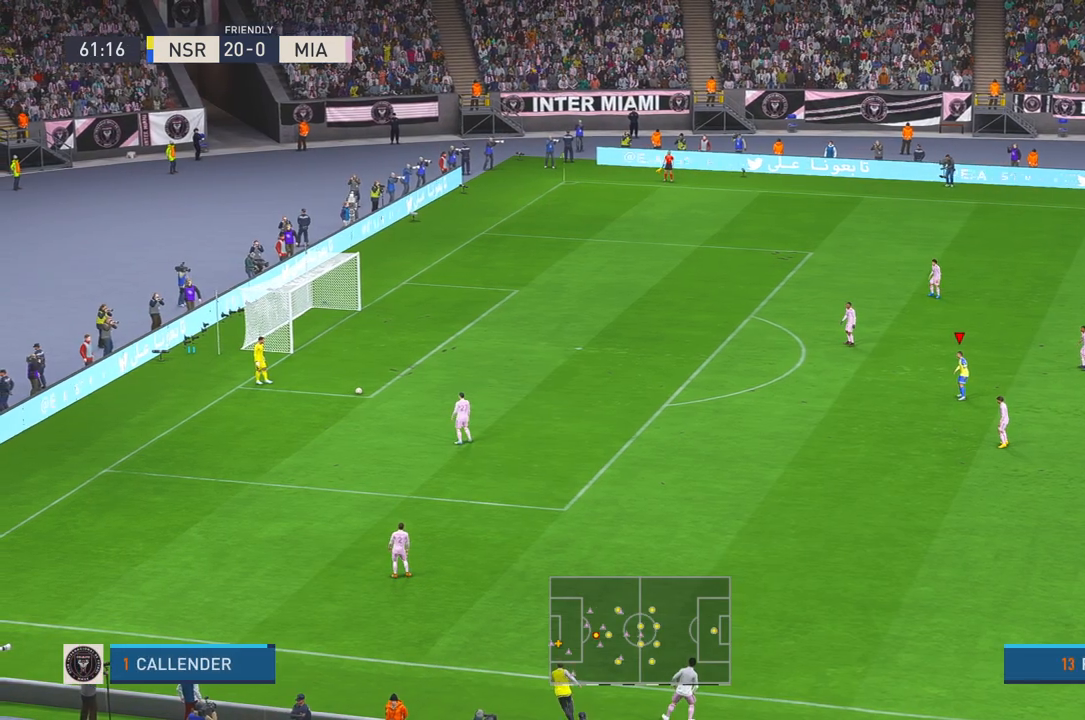
{"buttons": ["R2"], "left_stick": "center", "right_stick": "center", "events": []}
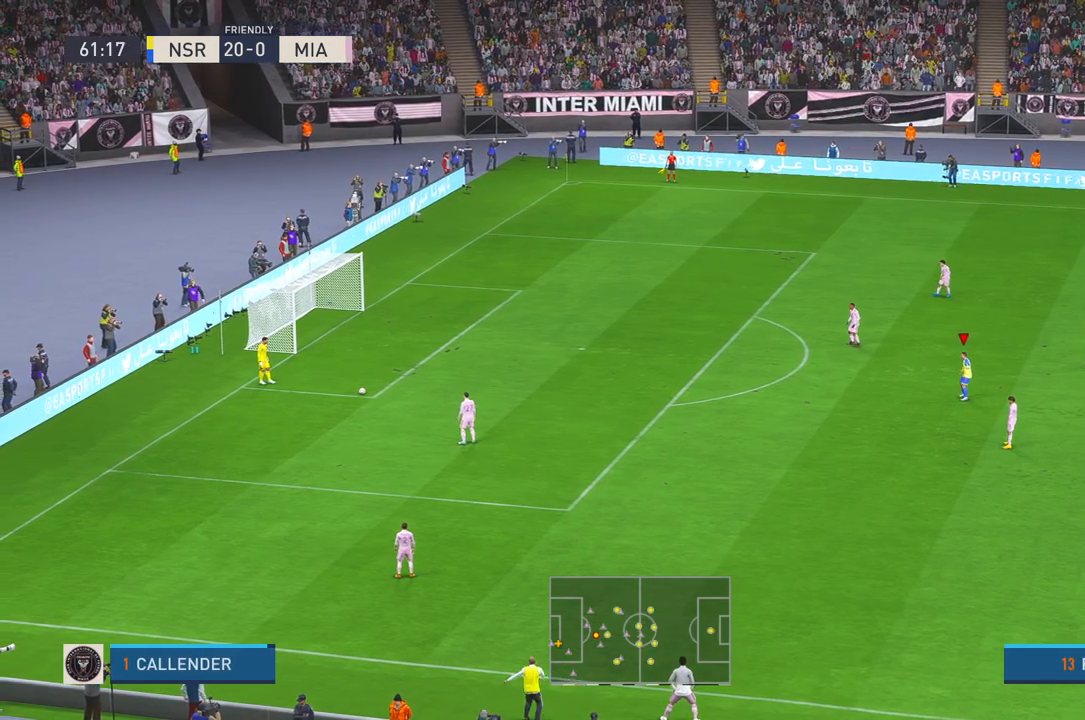
{"buttons": ["R2"], "left_stick": "down", "right_stick": "center", "events": [[17, "left_stick", "down"]]}
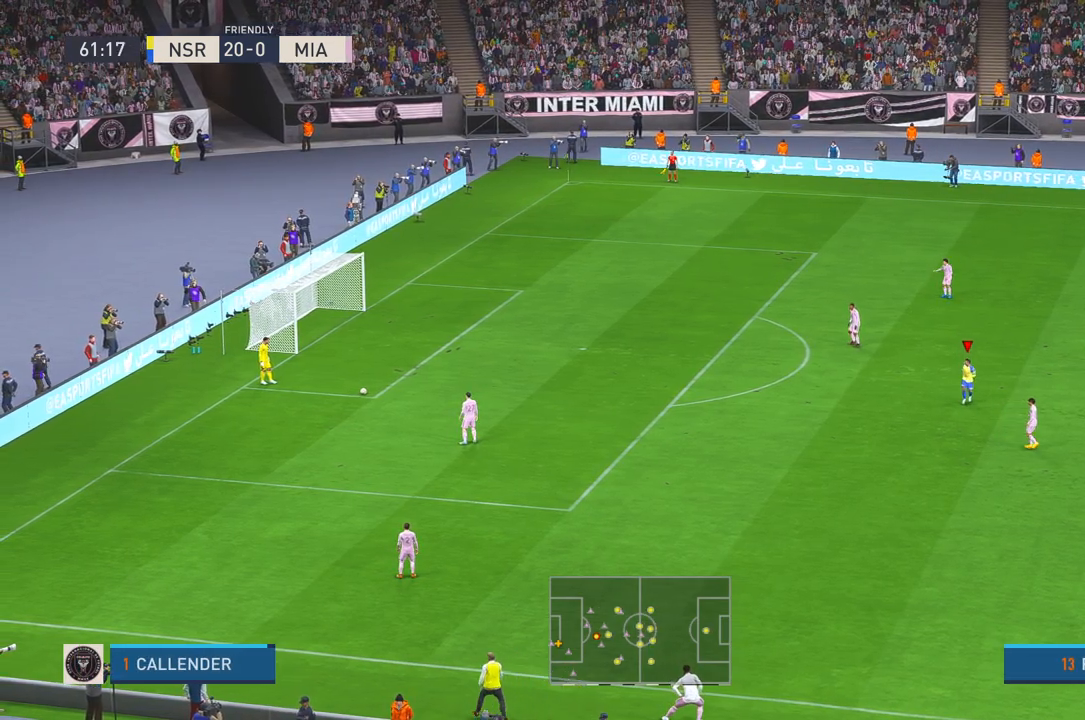
{"buttons": ["R2"], "left_stick": "down", "right_stick": "center", "events": []}
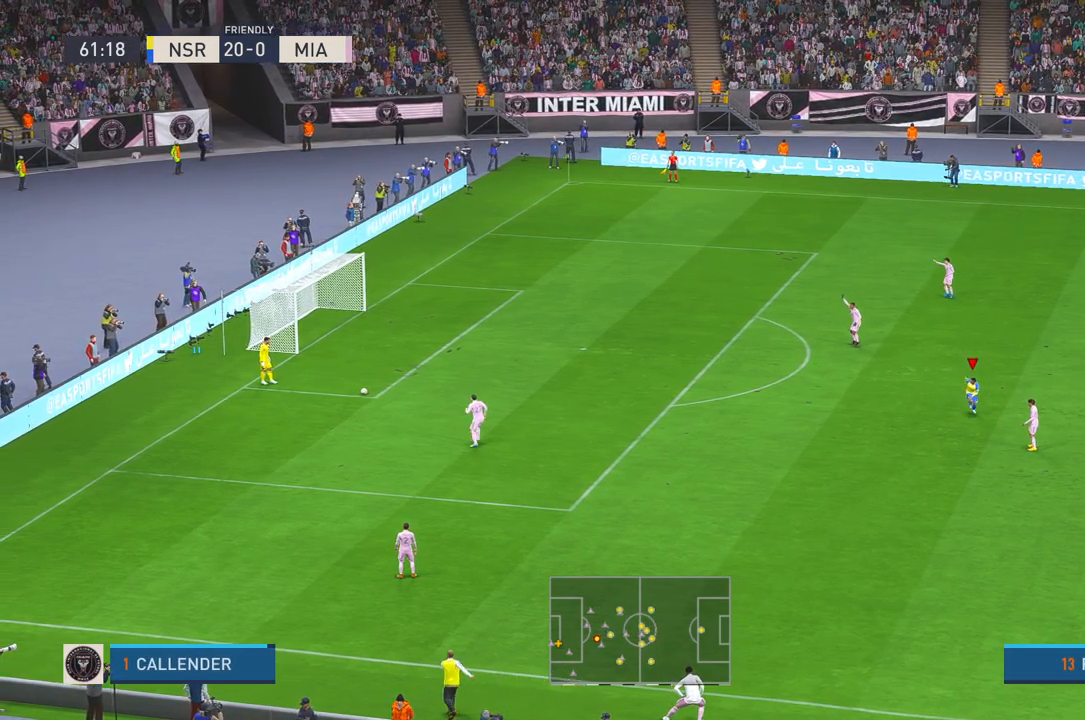
{"buttons": ["R2"], "left_stick": "left", "right_stick": "center", "events": [[50, "left_stick", "down-left"], [167, "left_stick", "left"]]}
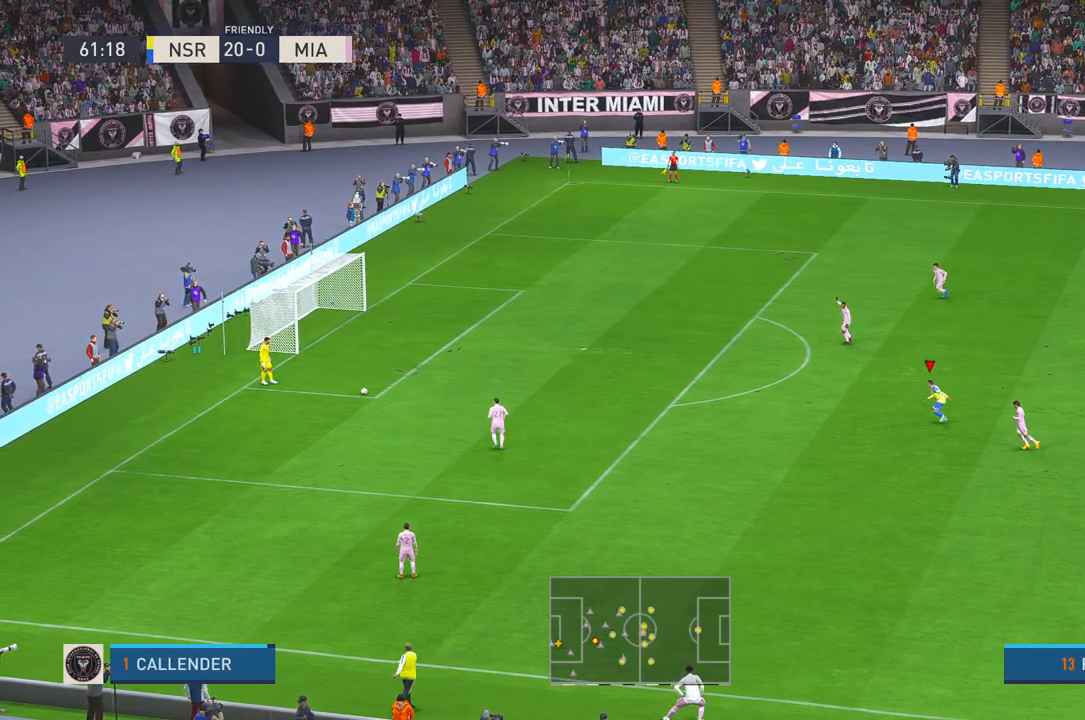
{"buttons": ["R2"], "left_stick": "left", "right_stick": "center", "events": []}
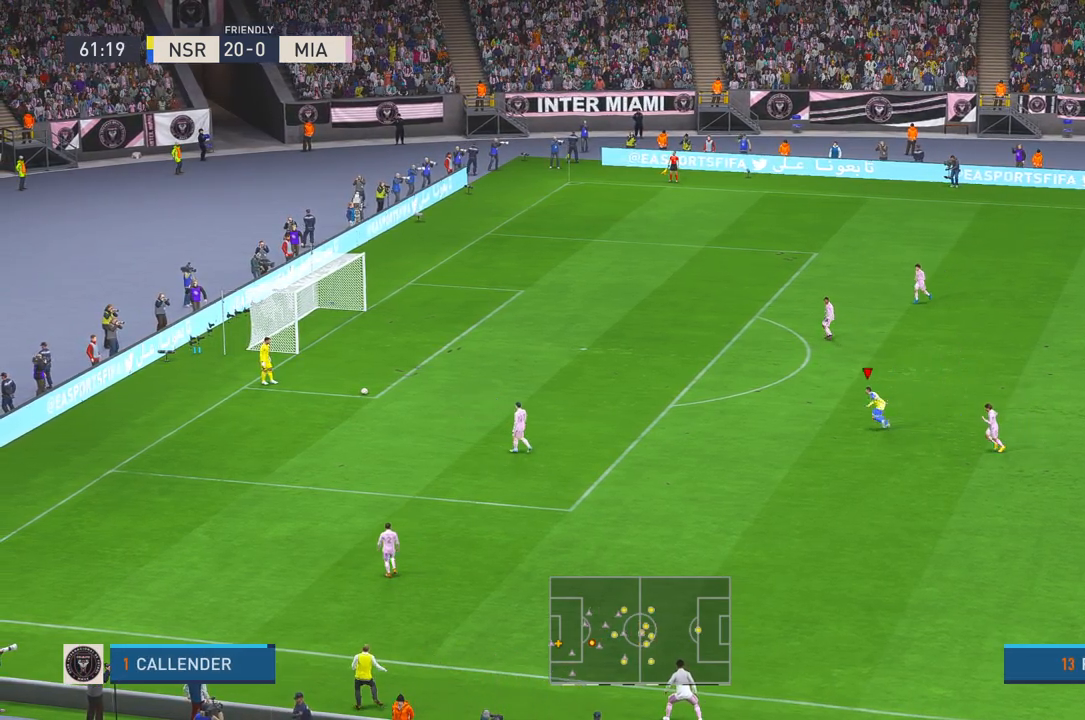
{"buttons": ["R2"], "left_stick": "left", "right_stick": "center", "events": []}
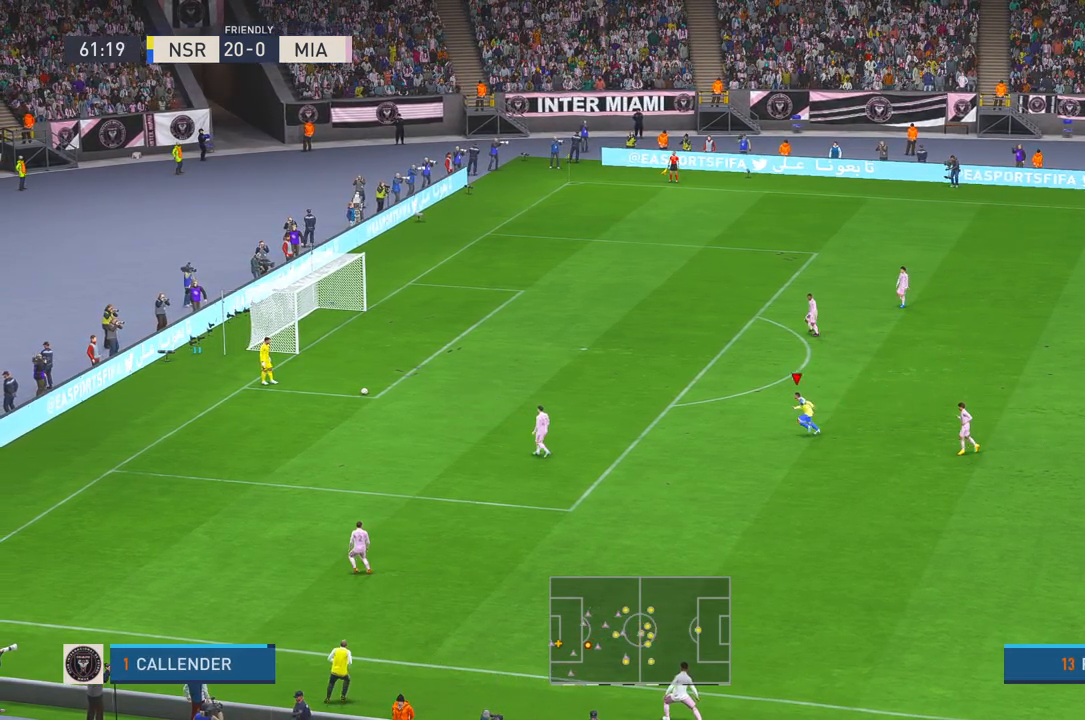
{"buttons": ["R2"], "left_stick": "left", "right_stick": "center", "events": []}
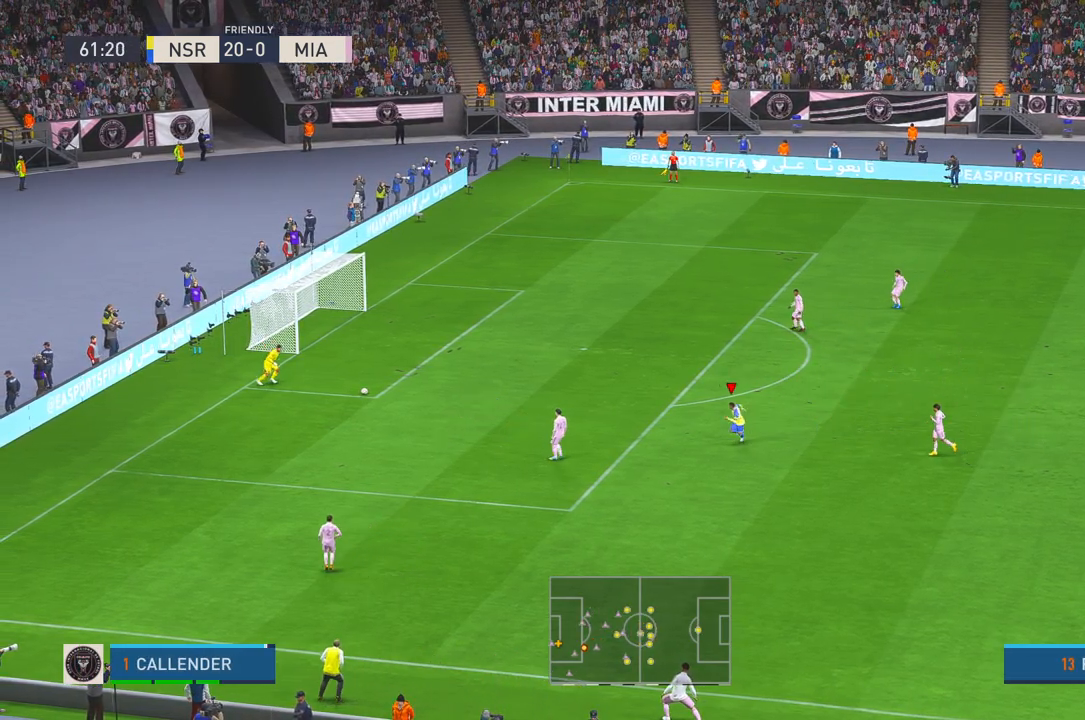
{"buttons": ["R2"], "left_stick": "left", "right_stick": "center", "events": []}
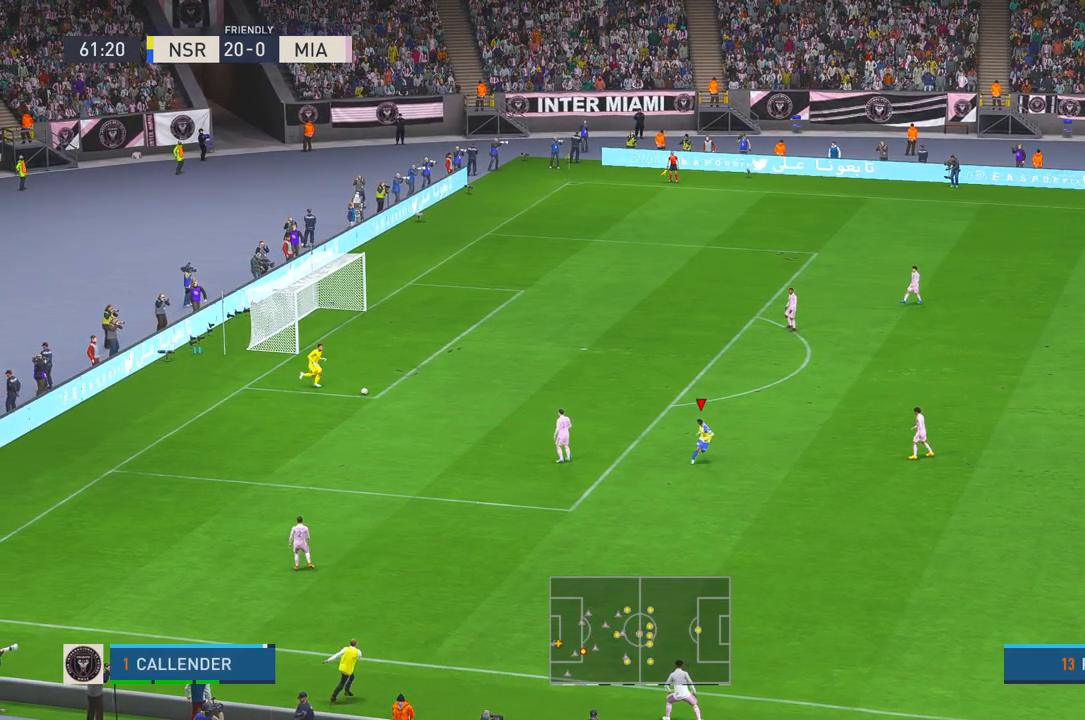
{"buttons": ["R2"], "left_stick": "center", "right_stick": "center", "events": [[100, "left_stick", "center"]]}
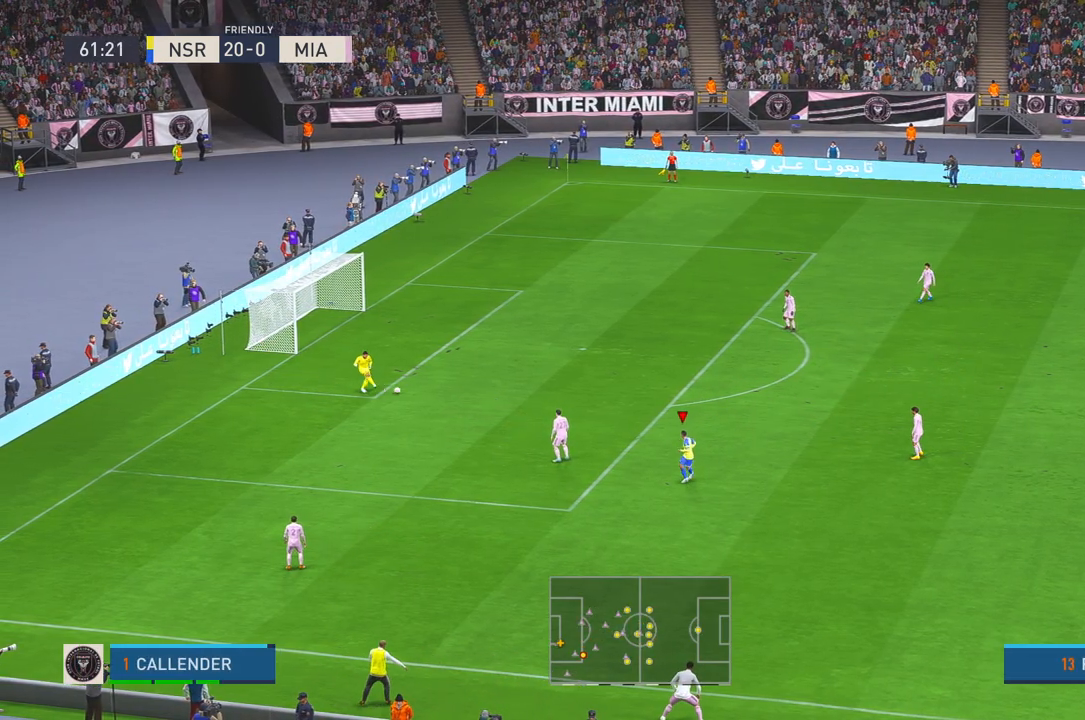
{"buttons": ["R2"], "left_stick": "up-left", "right_stick": "center", "events": [[33, "left_stick", "up-left"]]}
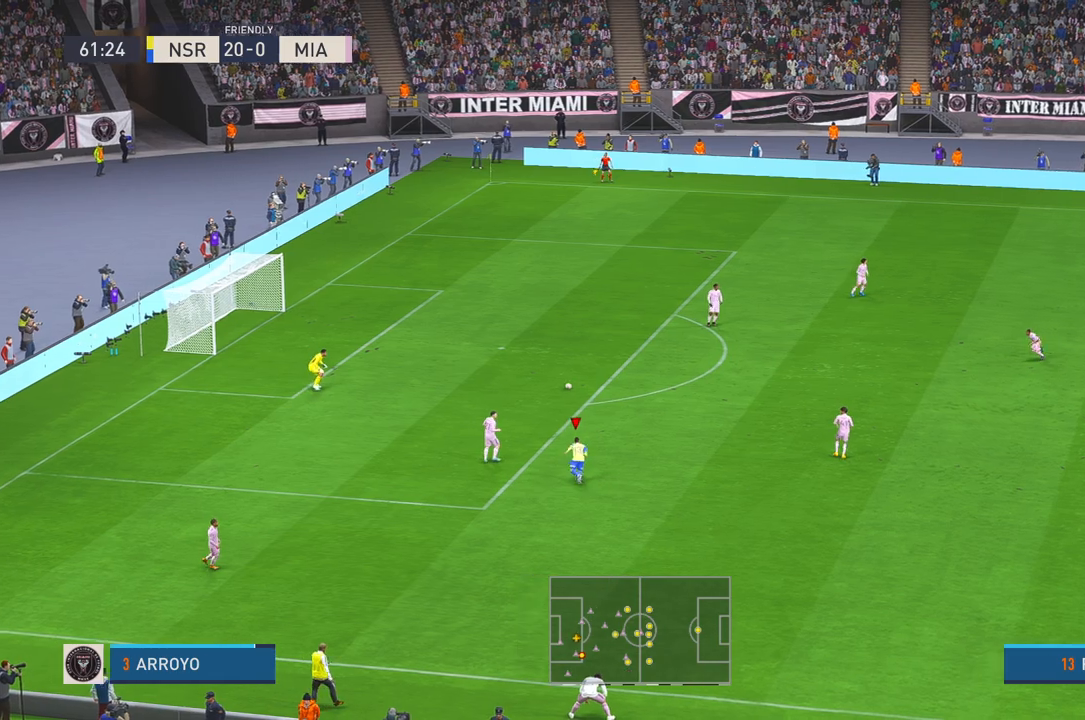
{"buttons": ["R2"], "left_stick": "up", "right_stick": "center", "events": [[67, "left_stick", "up"]]}
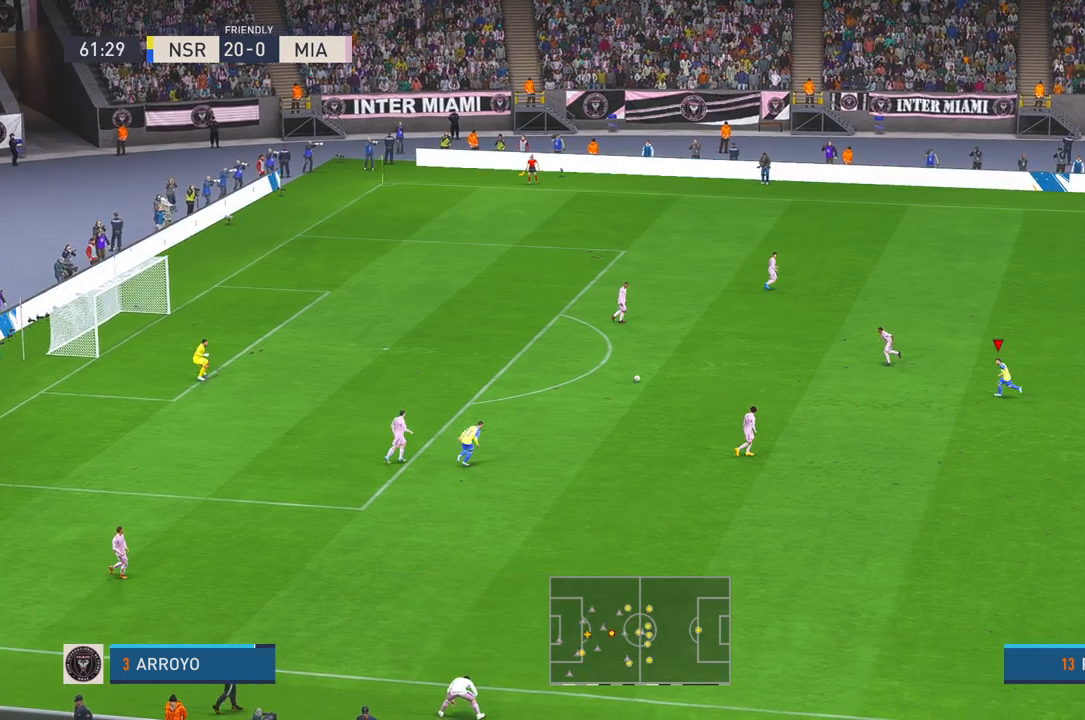
{"buttons": ["R2"], "left_stick": "center", "right_stick": "center"}
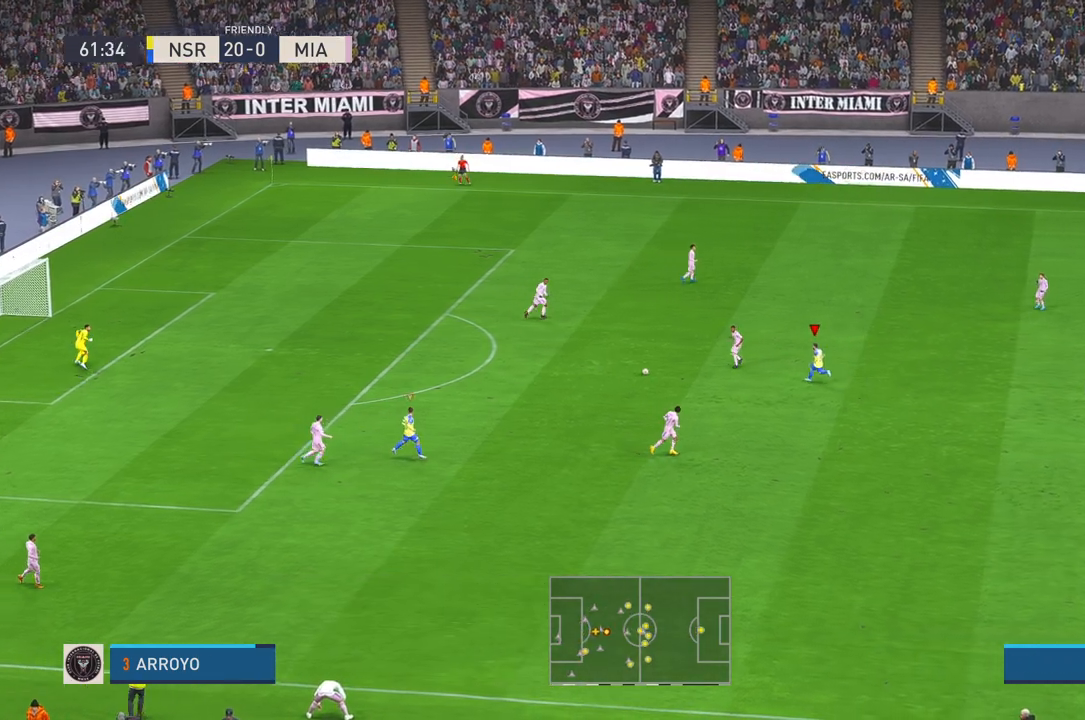
{"buttons": ["R2"], "left_stick": "center", "right_stick": "center"}
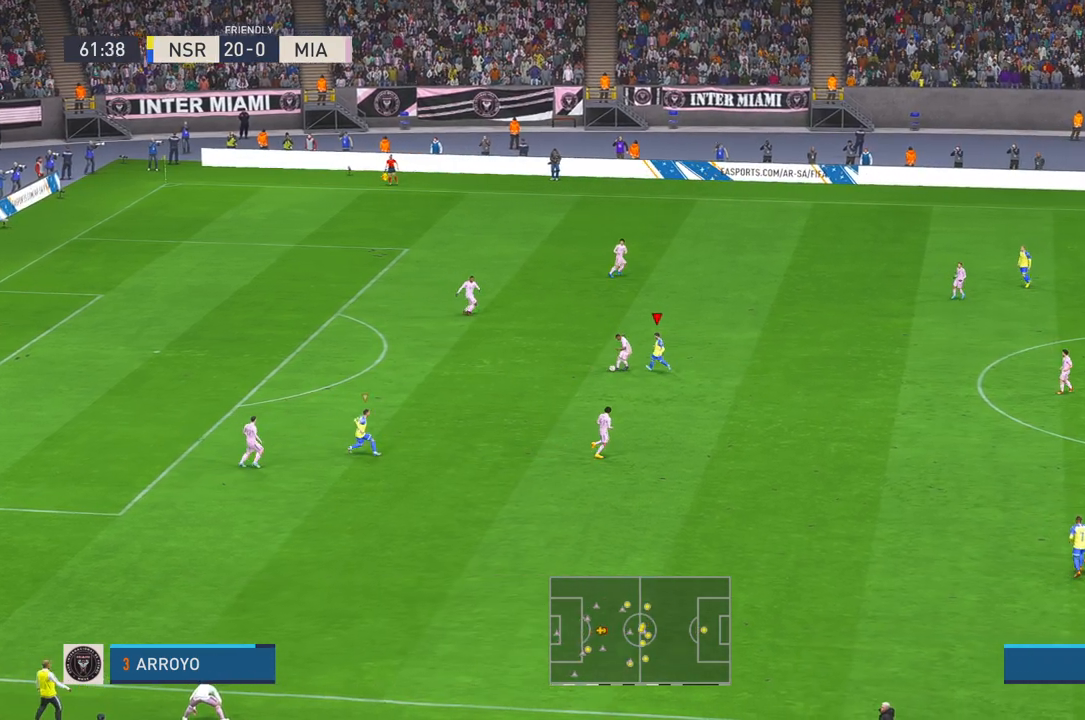
{"buttons": ["R2"], "left_stick": "down", "right_stick": "center", "events": [[217, "left_stick", "up-left"], [317, "left_stick", "center"], [383, "left_stick", "down"]]}
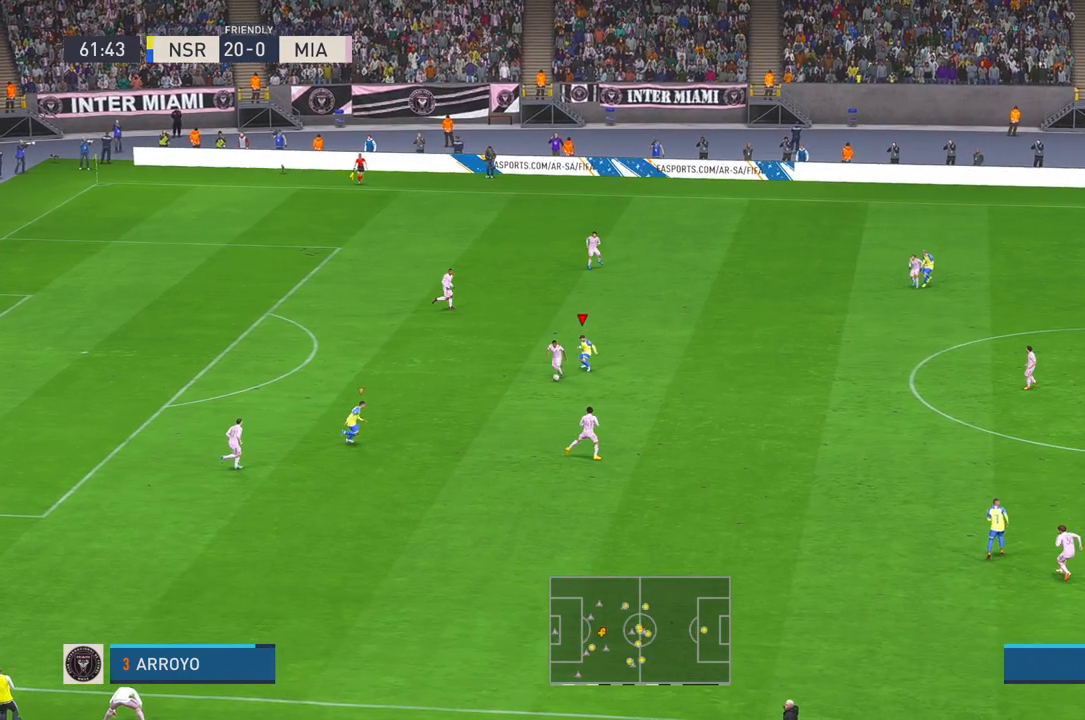
{"buttons": ["R2"], "left_stick": "down", "right_stick": "center", "events": []}
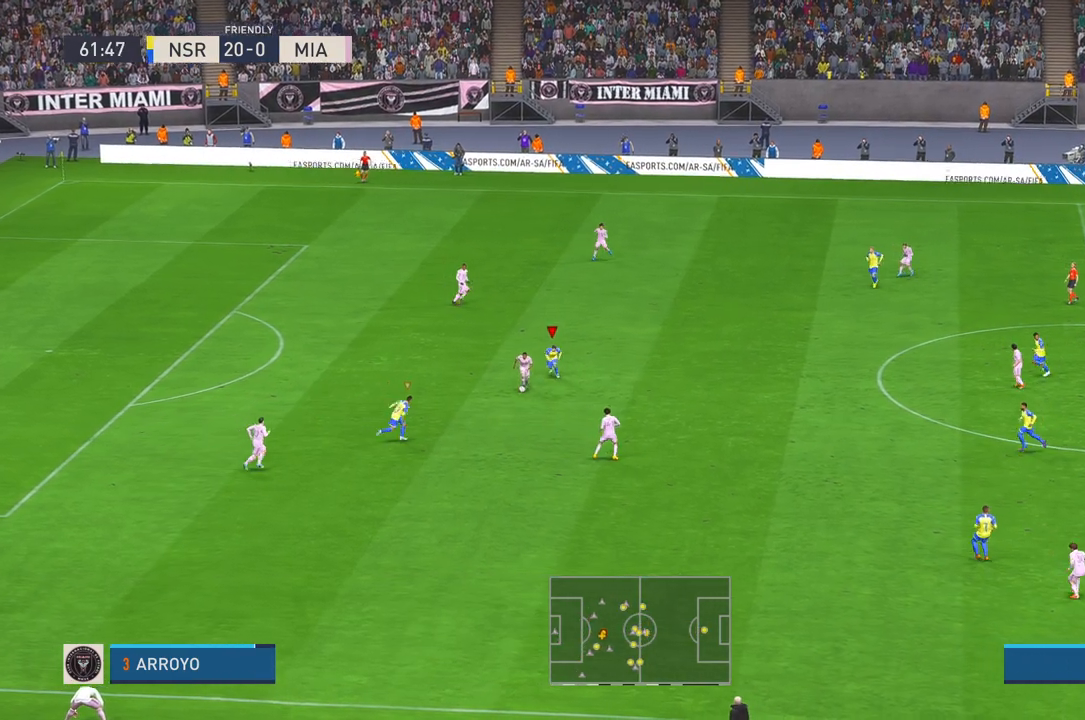
{"buttons": ["R2"], "left_stick": "down", "right_stick": "center", "events": []}
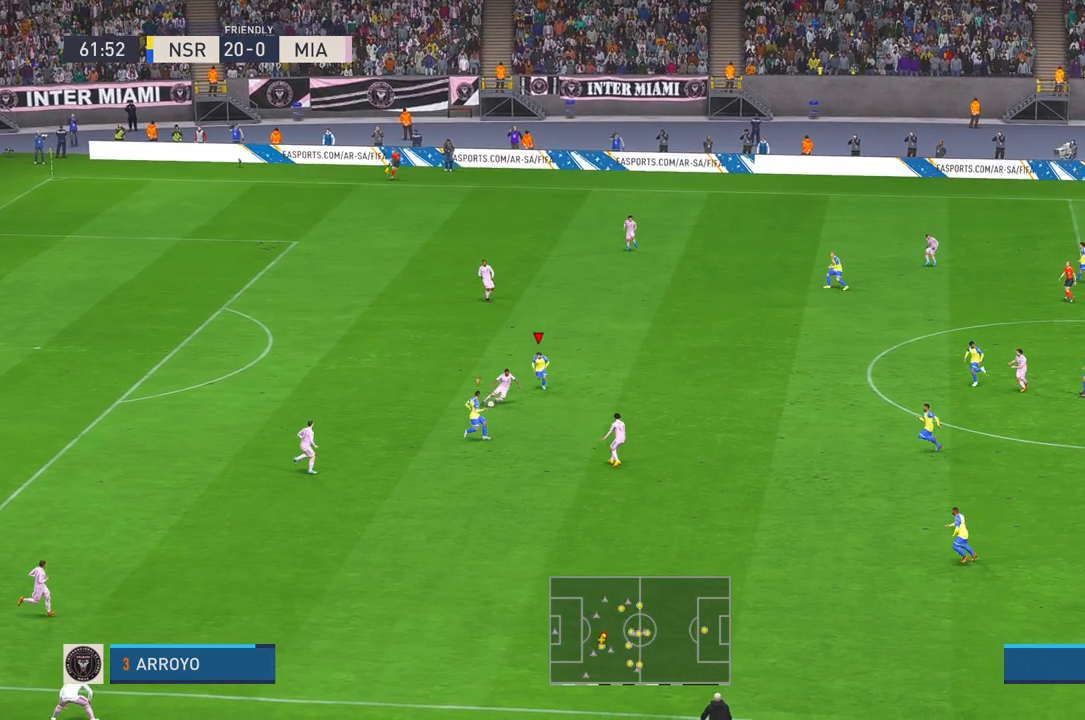
{"buttons": ["R2"], "left_stick": "center", "right_stick": "center", "events": [[233, "left_stick", "center"]]}
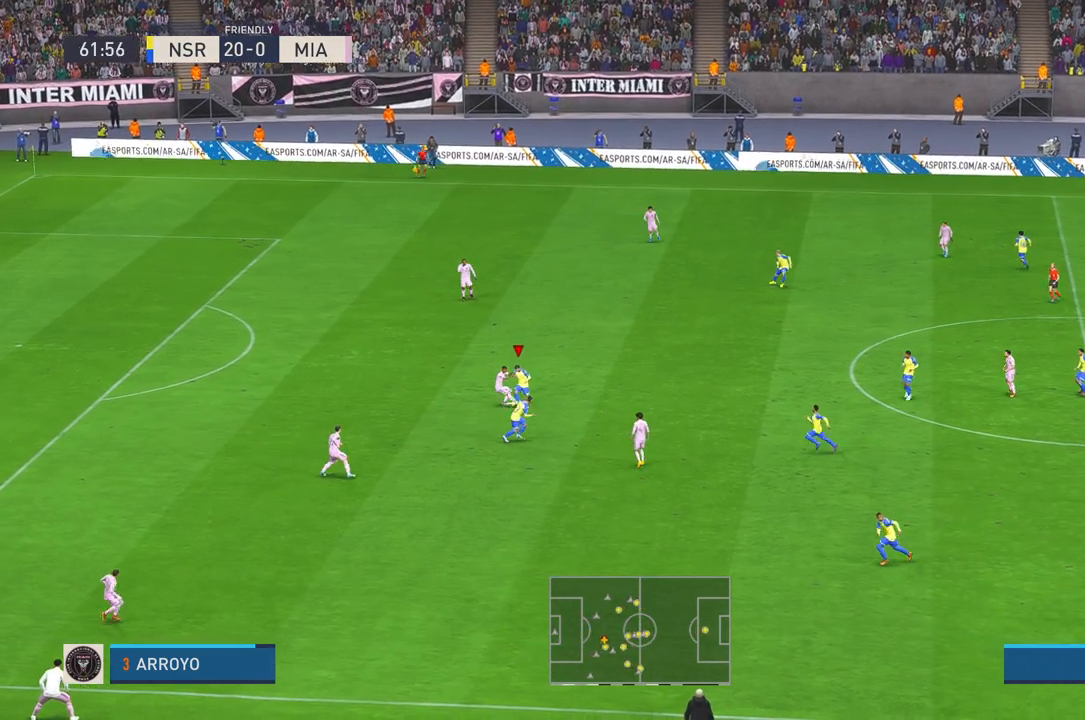
{"buttons": ["R2"], "left_stick": "up-left", "right_stick": "center", "events": [[50, "left_stick", "down"], [367, "left_stick", "center"], [417, "left_stick", "up-left"]]}
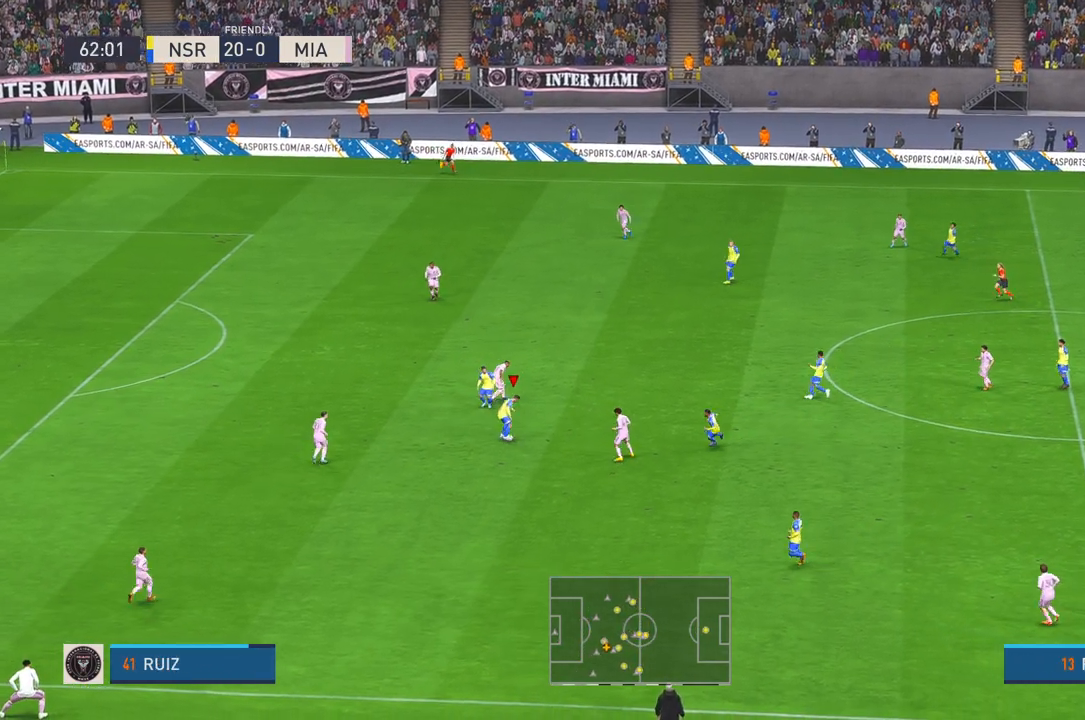
{"buttons": ["R2"], "left_stick": "up-left", "right_stick": "center", "events": []}
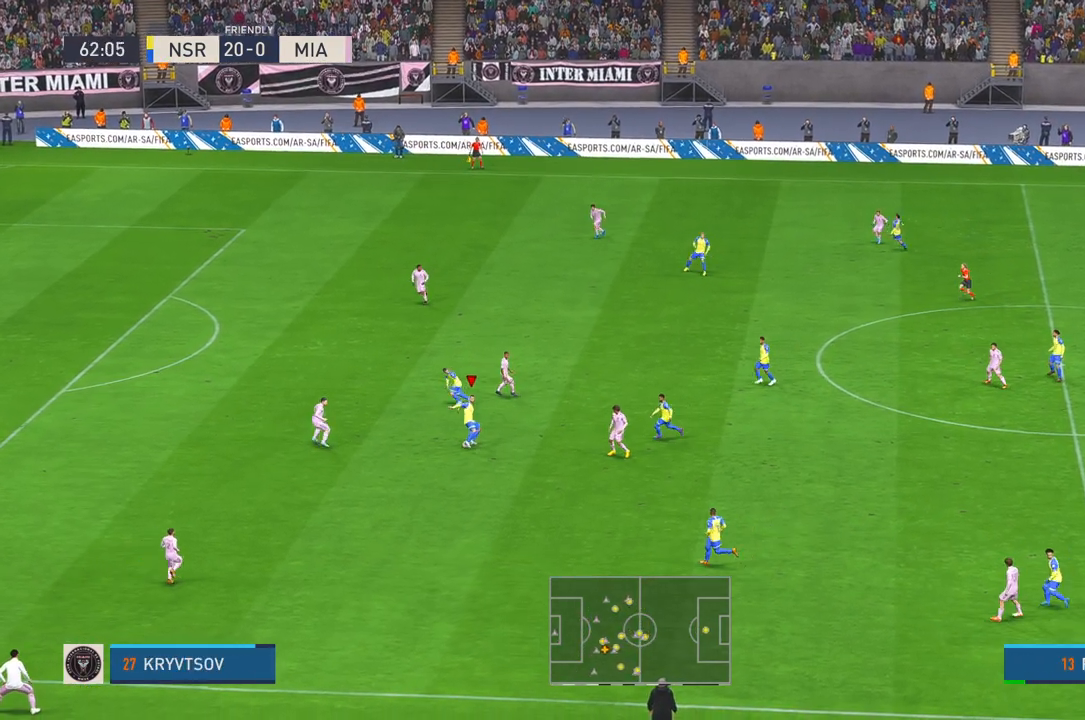
{"buttons": ["R2"], "left_stick": "up-left", "right_stick": "center", "events": [[350, "B", "down"], [350, "START", "down"], [400, "START", "up"], [417, "B", "up"]]}
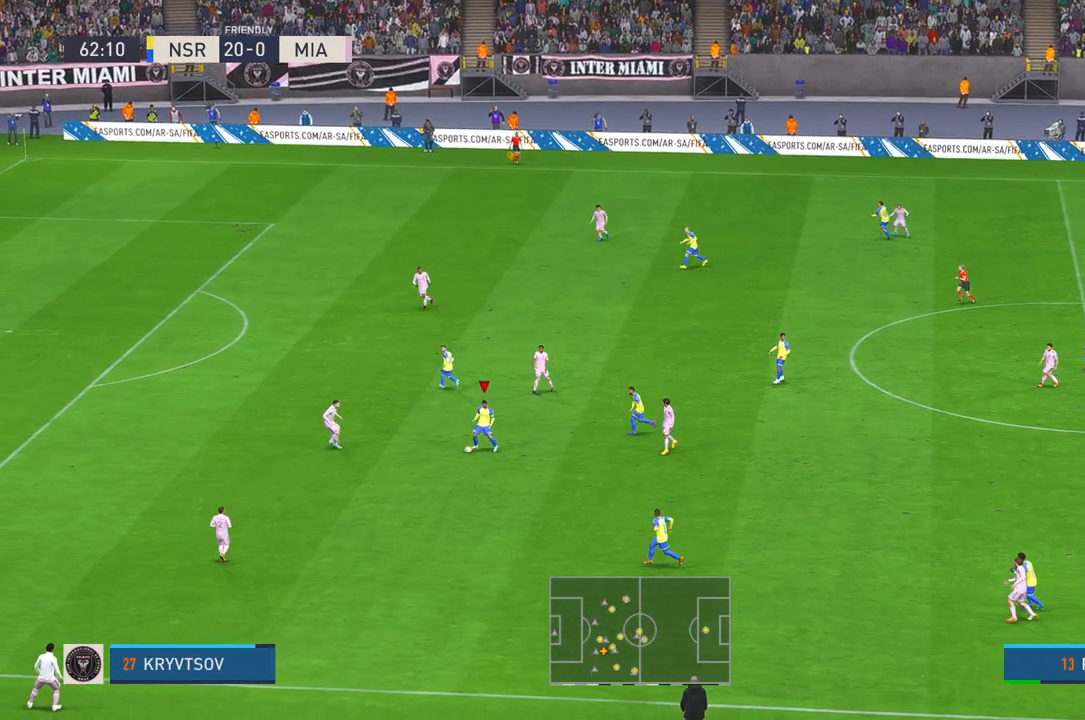
{"buttons": ["R2"], "left_stick": "left", "right_stick": "center", "events": [[450, "left_stick", "left"]]}